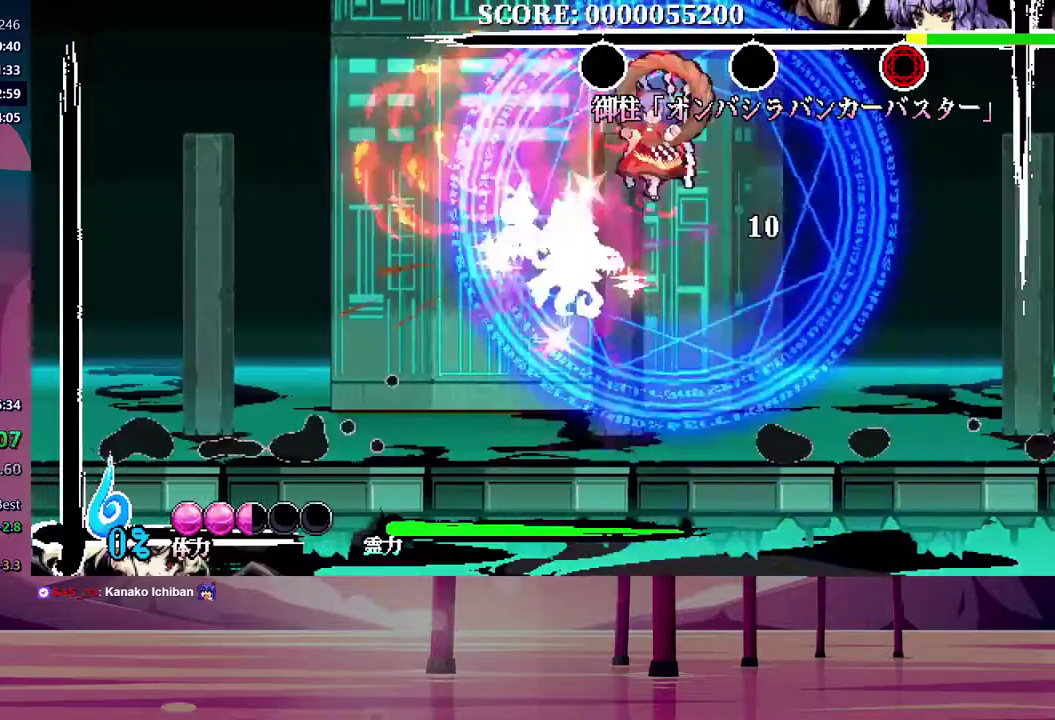
Gameplay with a controller (Xbox layout); each line is a JSON object with the inputs held at the frame after it. "events" lists button and stick changes between this image and that frame as [ms after this image, input, new state], when the widget could be followed in between. Not read: L3 R3 left_stick right_stick.
{"buttons": [], "events": []}
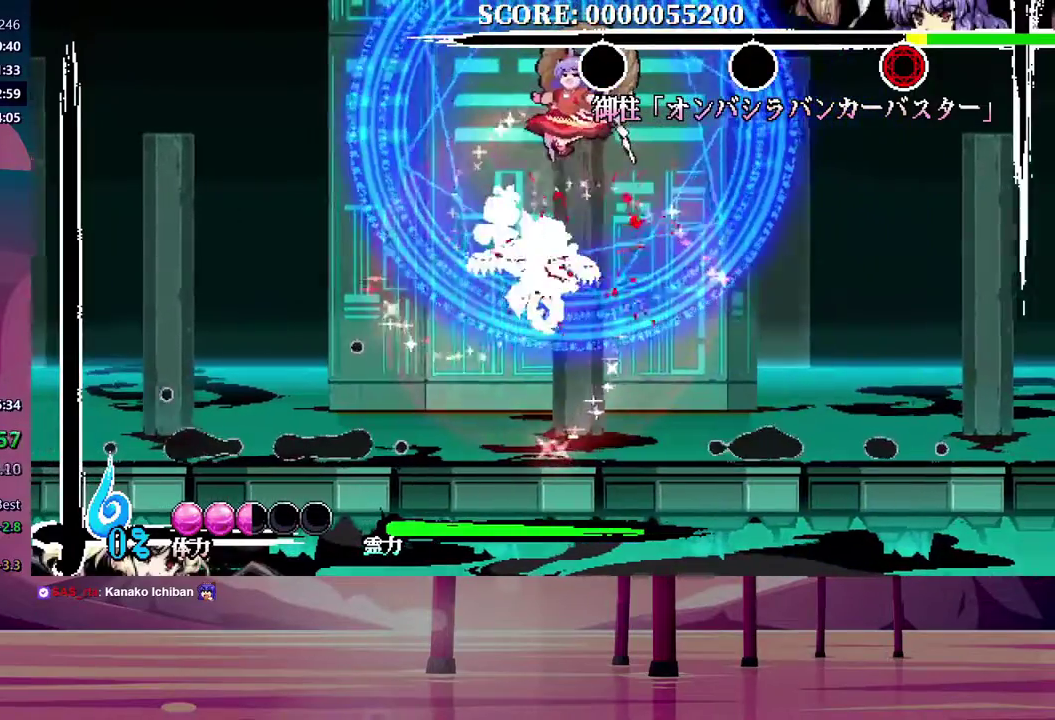
{"buttons": [], "events": []}
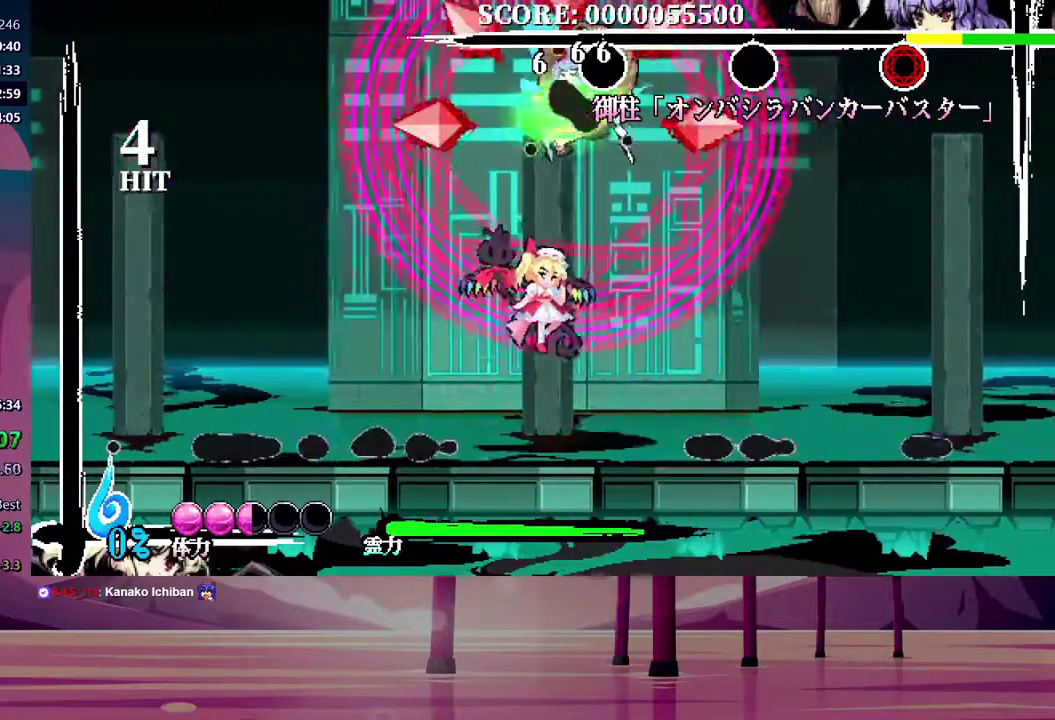
{"buttons": [], "events": [[33, "DPAD_UP", "down"], [83, "Y", "down"], [183, "Y", "up"], [250, "DPAD_UP", "up"]]}
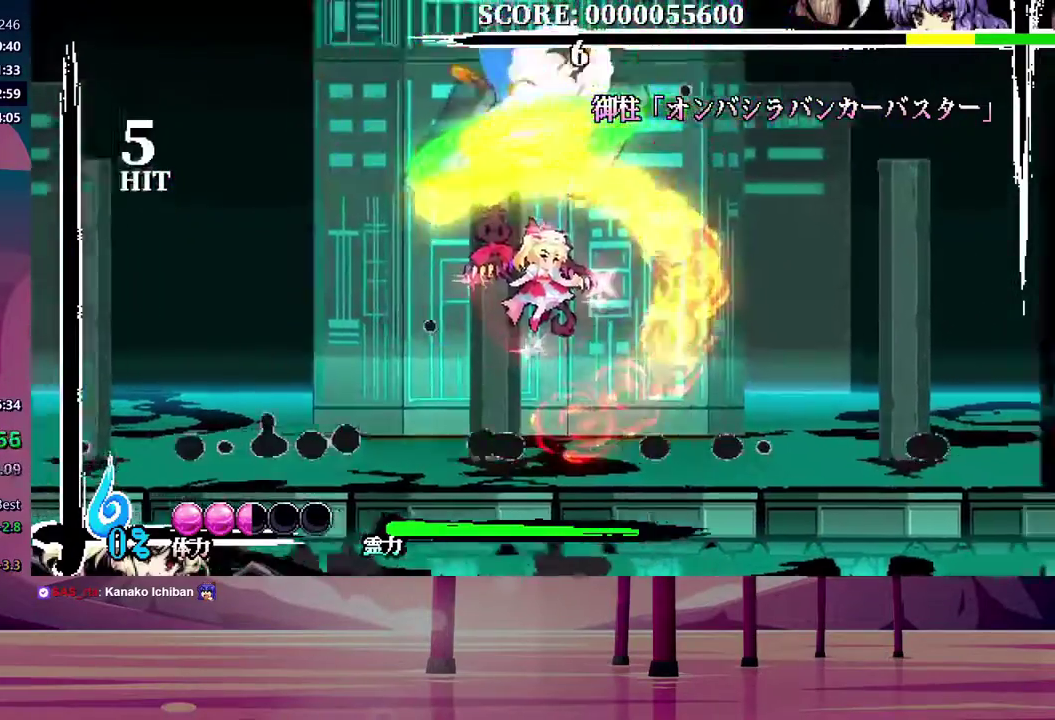
{"buttons": [], "events": []}
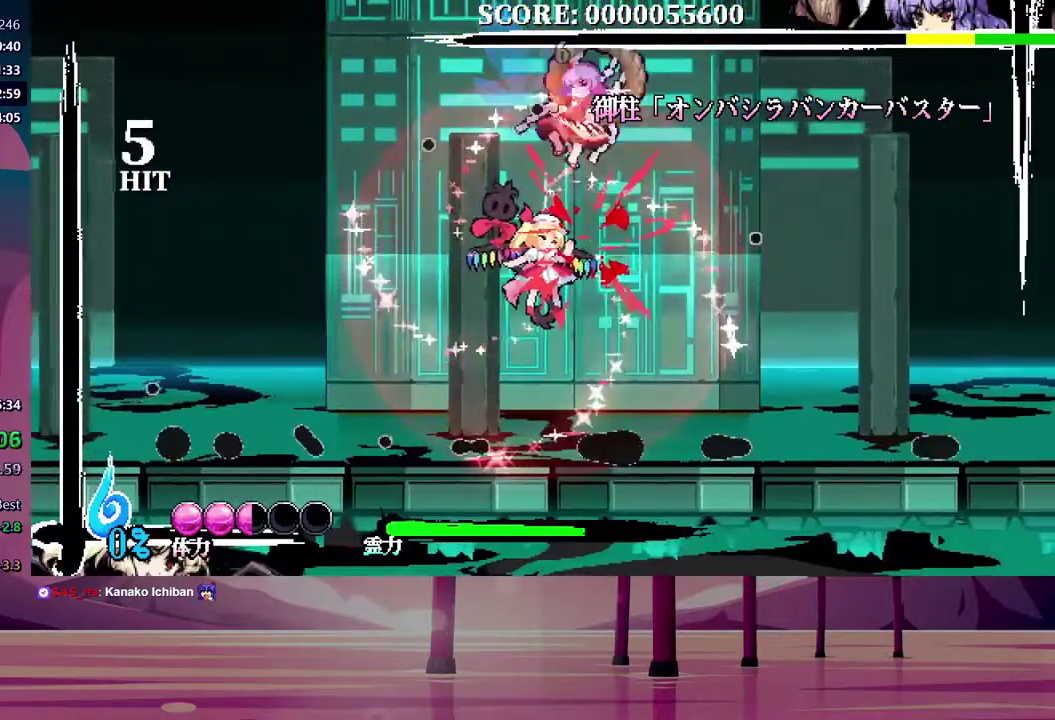
{"buttons": [], "events": [[383, "Y", "down"], [467, "Y", "up"]]}
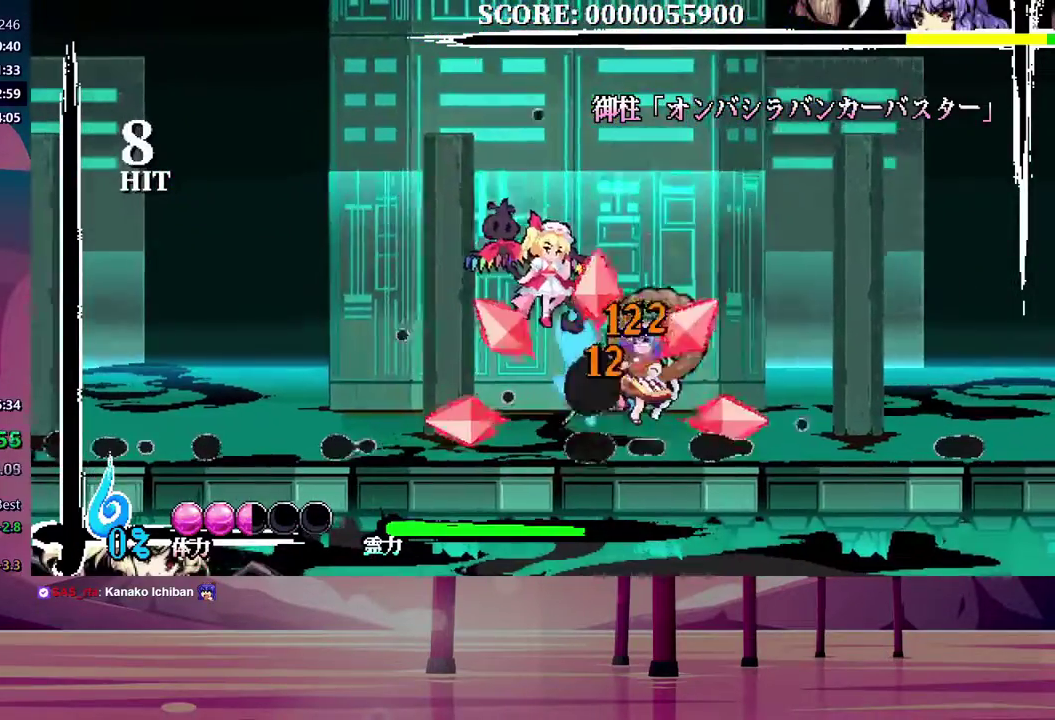
{"buttons": ["Y"], "events": [[33, "Y", "down"], [117, "Y", "up"], [183, "Y", "down"], [250, "Y", "up"], [317, "Y", "down"], [400, "Y", "up"], [467, "Y", "down"]]}
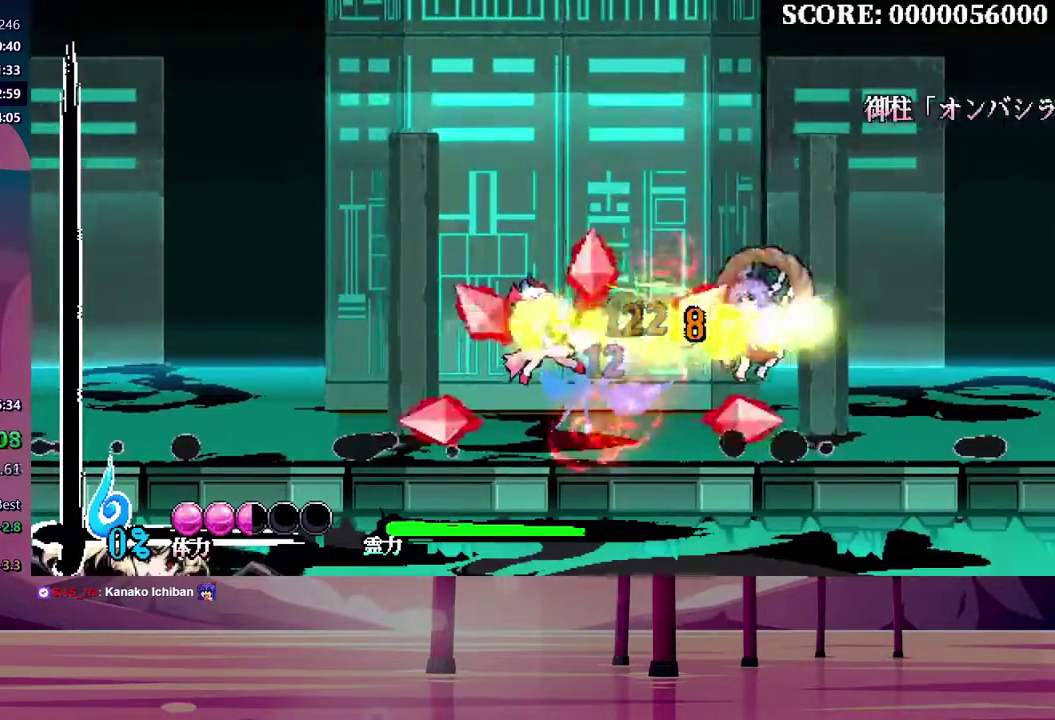
{"buttons": [], "events": [[50, "Y", "up"]]}
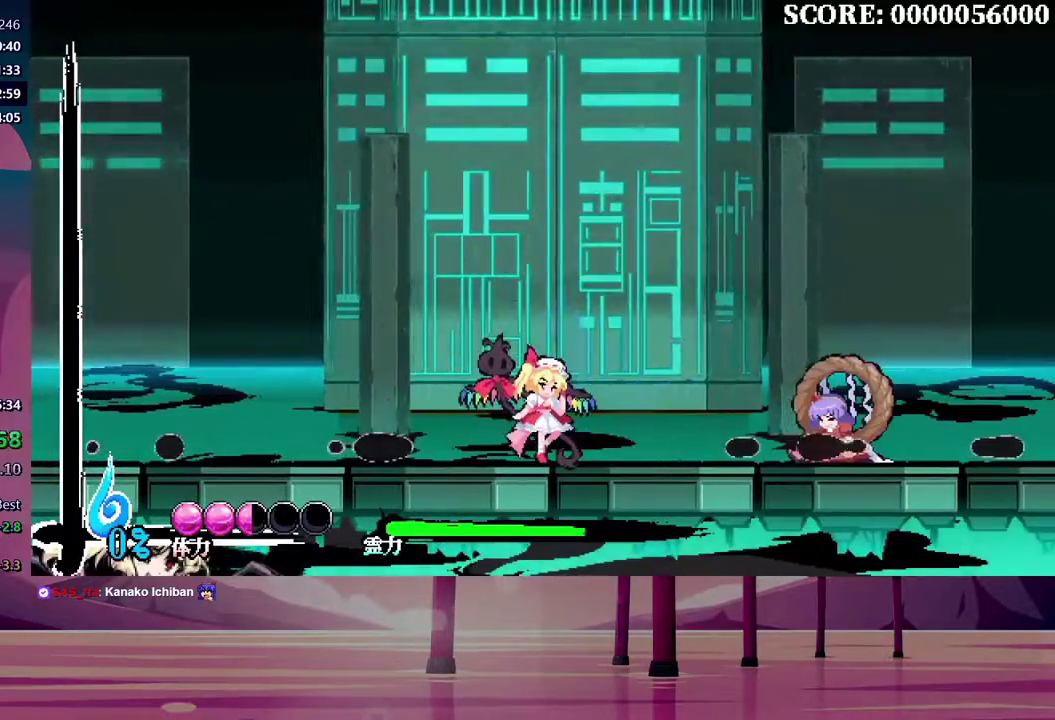
{"buttons": [], "events": [[217, "Y", "down"], [300, "B", "down"], [300, "Y", "up"], [367, "B", "up"], [367, "Y", "down"], [433, "B", "down"], [433, "Y", "up"], [500, "B", "up"]]}
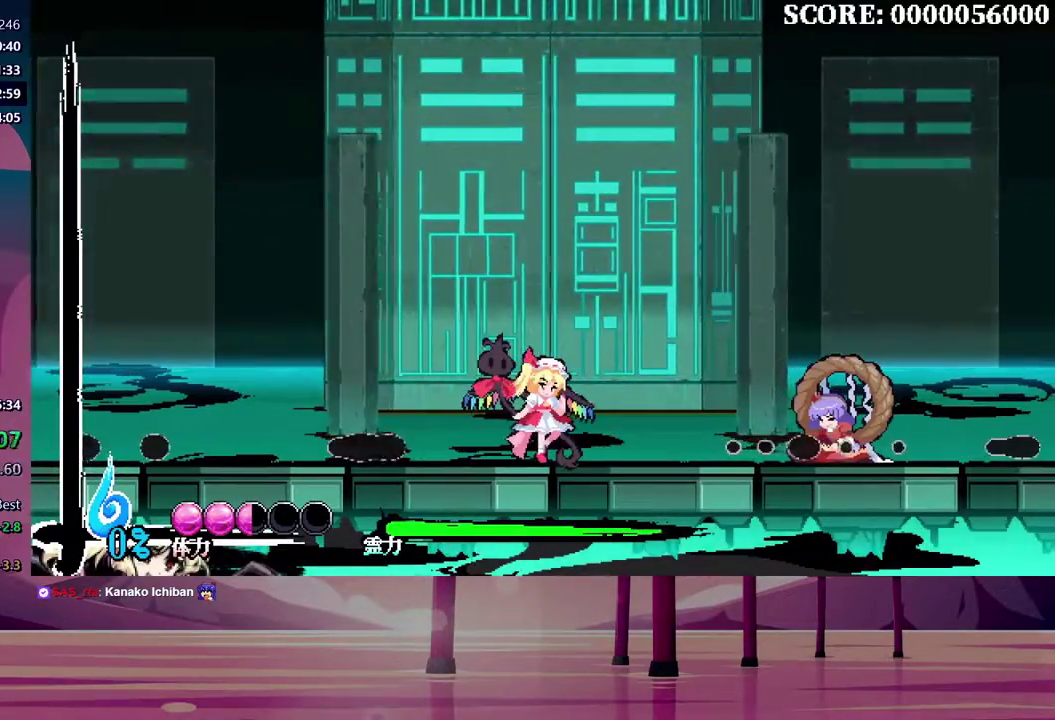
{"buttons": ["B"], "events": [[17, "Y", "down"], [50, "B", "down"], [67, "Y", "up"], [100, "B", "up"], [133, "Y", "down"], [183, "B", "down"], [233, "B", "up"], [317, "B", "down"], [367, "B", "up"], [367, "Y", "up"], [417, "Y", "down"], [450, "B", "down"], [500, "Y", "up"]]}
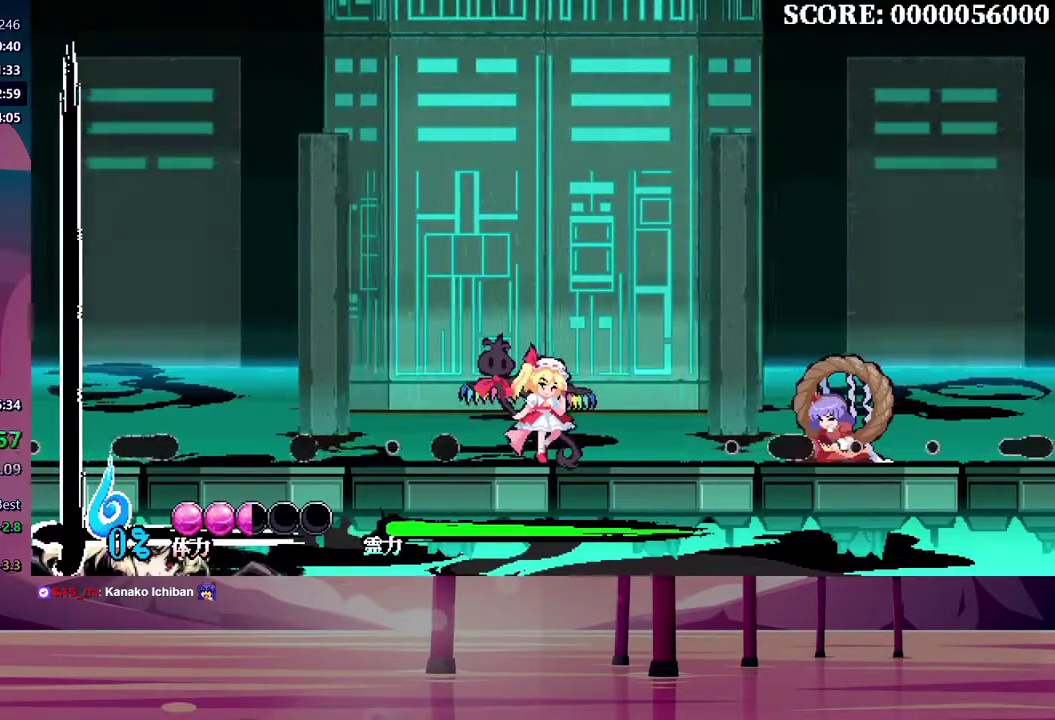
{"buttons": [], "events": [[67, "B", "up"], [83, "Y", "down"], [133, "Y", "up"], [150, "B", "down"], [200, "B", "up"], [217, "Y", "down"], [283, "B", "down"], [300, "Y", "up"], [350, "B", "up"], [367, "Y", "down"], [417, "B", "down"], [433, "Y", "up"], [500, "B", "up"]]}
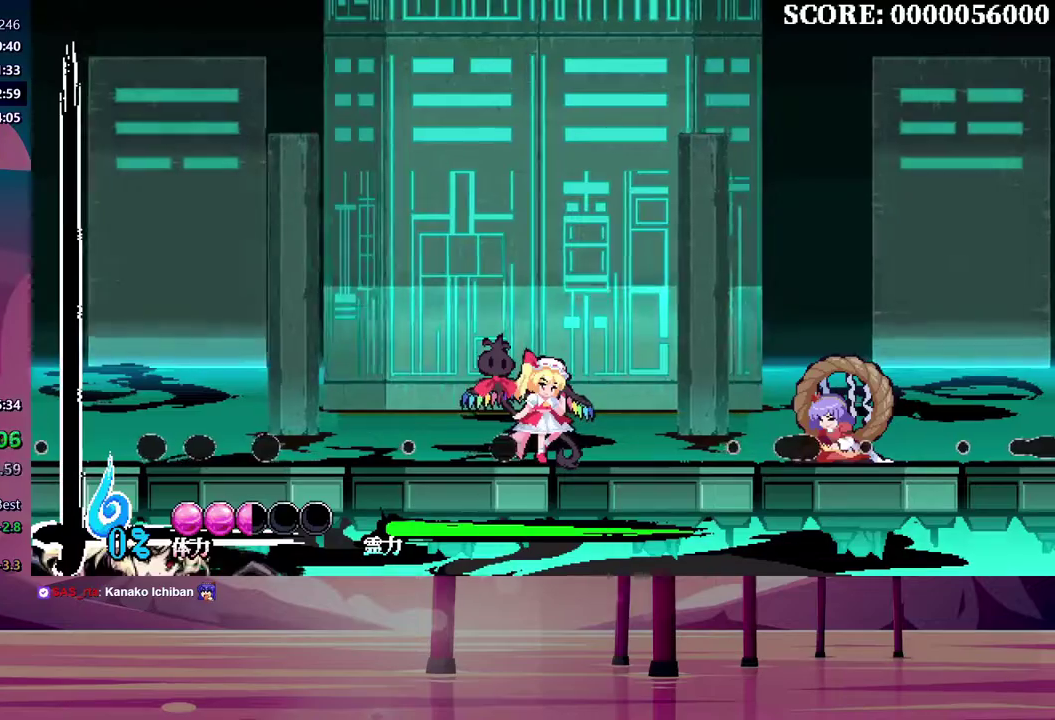
{"buttons": ["B", "Y"], "events": [[17, "Y", "down"], [67, "B", "down"], [83, "Y", "up"], [133, "B", "up"], [150, "Y", "down"], [200, "B", "down"], [217, "Y", "up"], [267, "B", "up"], [300, "Y", "down"], [350, "B", "down"], [383, "Y", "up"], [433, "B", "up"], [450, "Y", "down"], [500, "B", "down"]]}
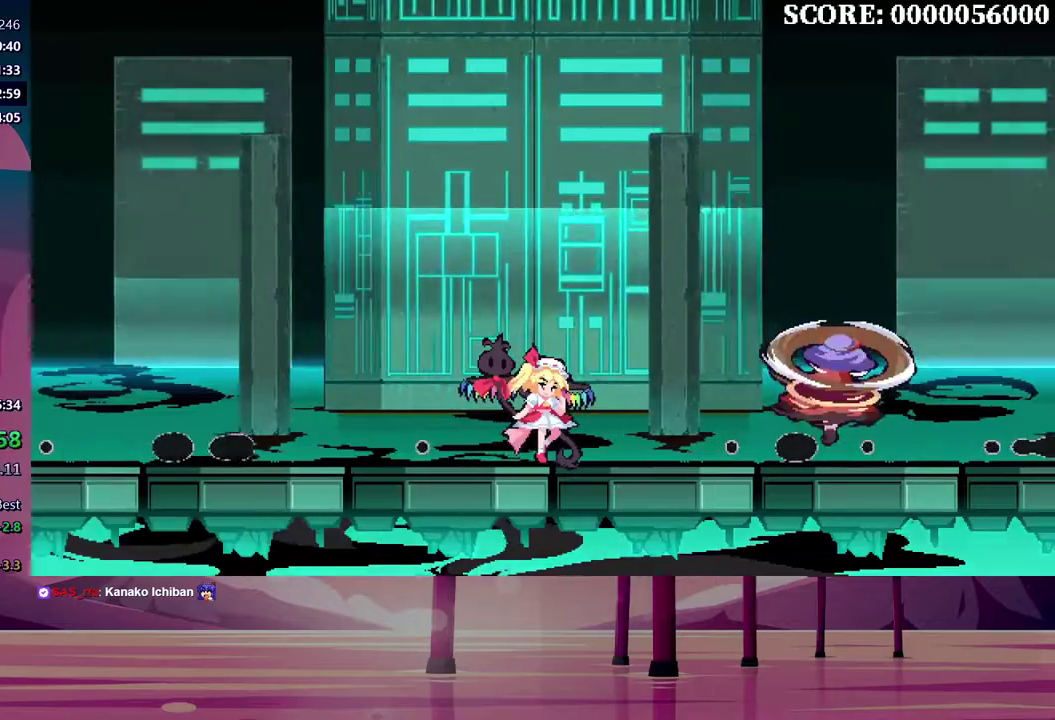
{"buttons": [], "events": [[17, "Y", "up"], [83, "B", "up"], [100, "Y", "down"], [150, "B", "down"], [167, "Y", "up"], [217, "B", "up"], [250, "Y", "down"], [300, "B", "down"], [317, "Y", "up"], [350, "B", "up"], [400, "Y", "down"], [433, "B", "down"], [467, "Y", "up"], [483, "B", "up"]]}
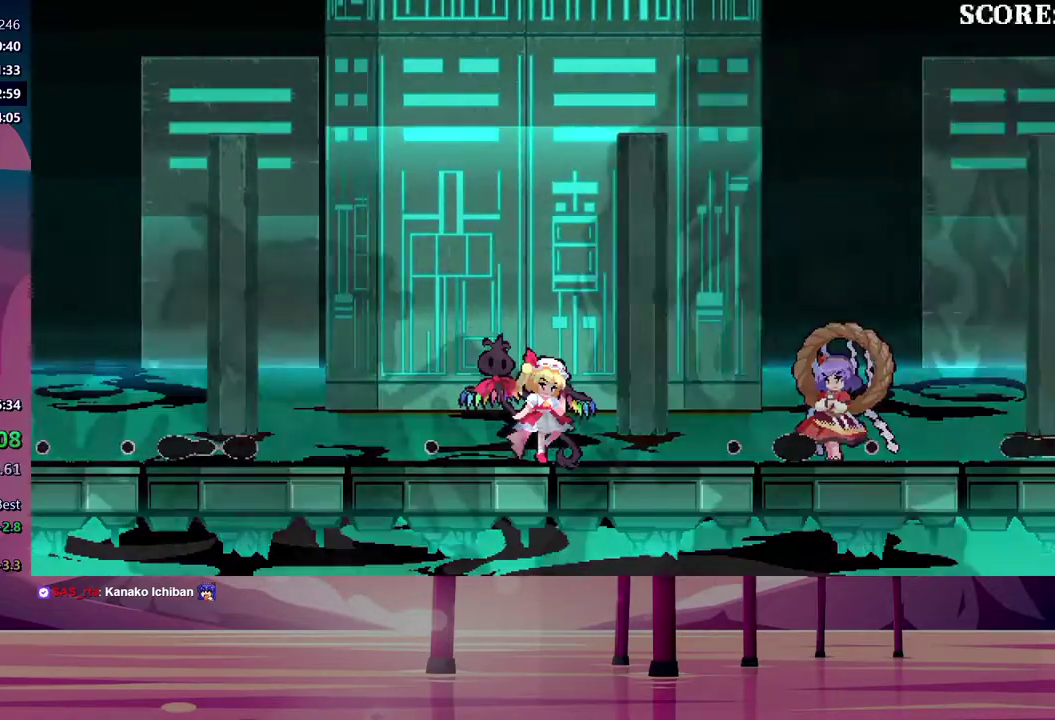
{"buttons": ["B", "Y"], "events": [[67, "B", "down"], [67, "Y", "down"], [133, "B", "up"], [133, "Y", "up"], [200, "Y", "down"], [217, "B", "down"], [267, "B", "up"], [267, "Y", "up"], [333, "B", "down"], [350, "Y", "down"], [400, "B", "up"], [417, "Y", "up"], [467, "B", "down"], [500, "Y", "down"]]}
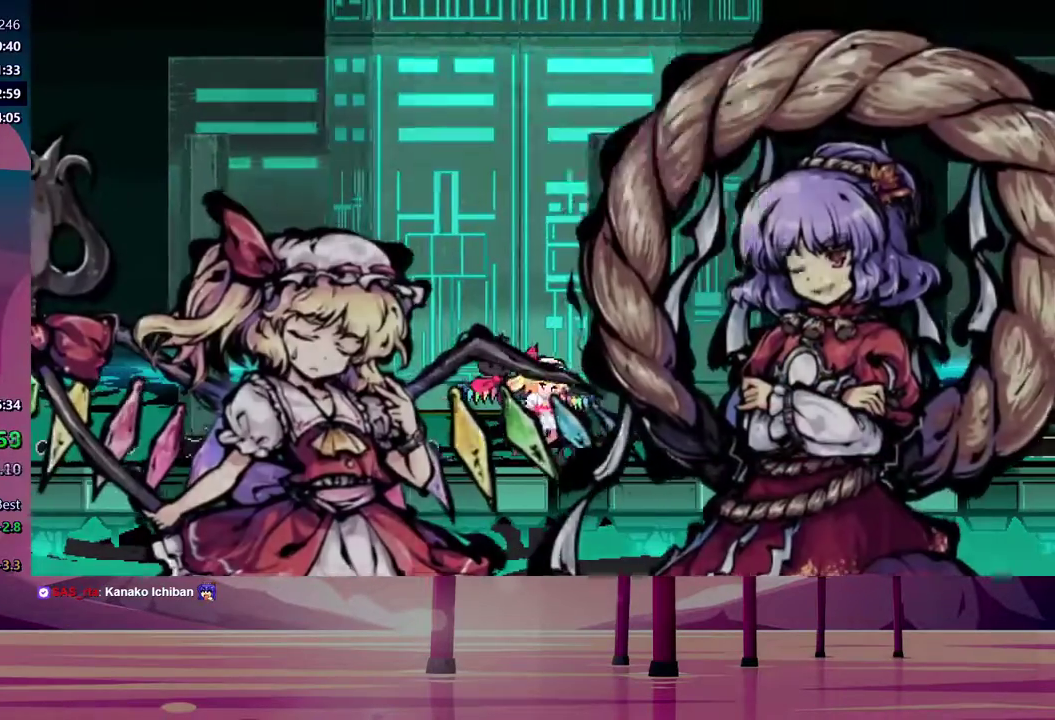
{"buttons": ["B", "Y"], "events": [[17, "B", "up"], [83, "B", "down"], [83, "Y", "up"], [150, "B", "up"], [150, "Y", "down"], [217, "B", "down"], [283, "B", "up"], [333, "B", "down"], [367, "Y", "up"], [450, "Y", "down"]]}
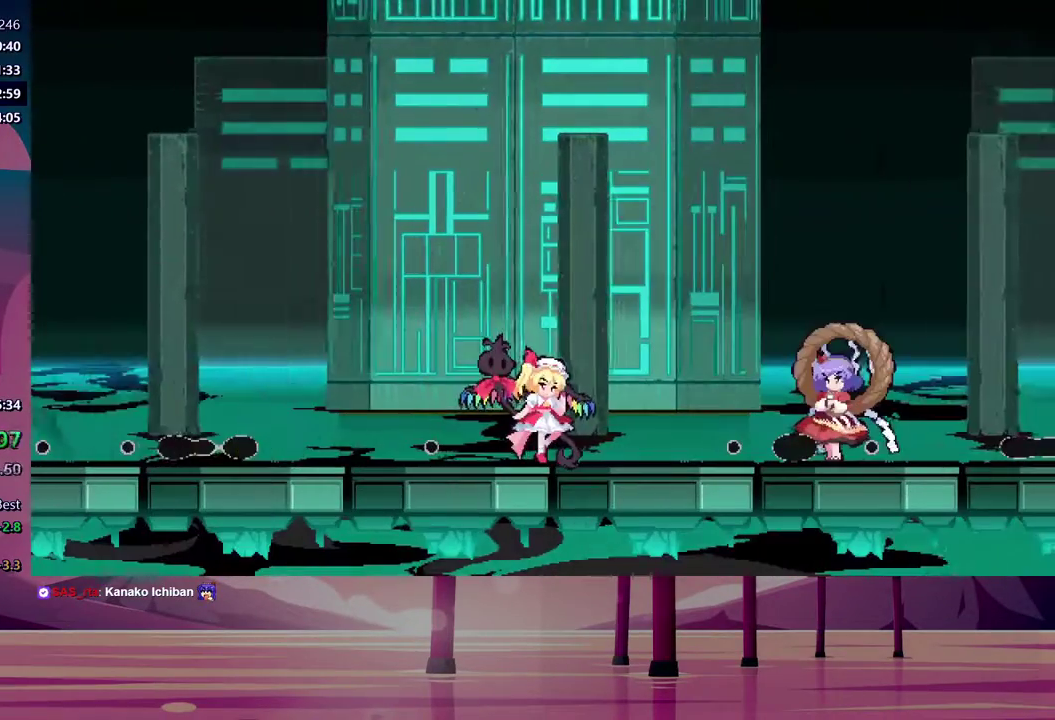
{"buttons": [], "events": [[17, "Y", "up"], [117, "B", "up"], [117, "Y", "down"], [167, "Y", "up"], [250, "Y", "down"], [317, "Y", "up"], [417, "B", "down"], [467, "B", "up"]]}
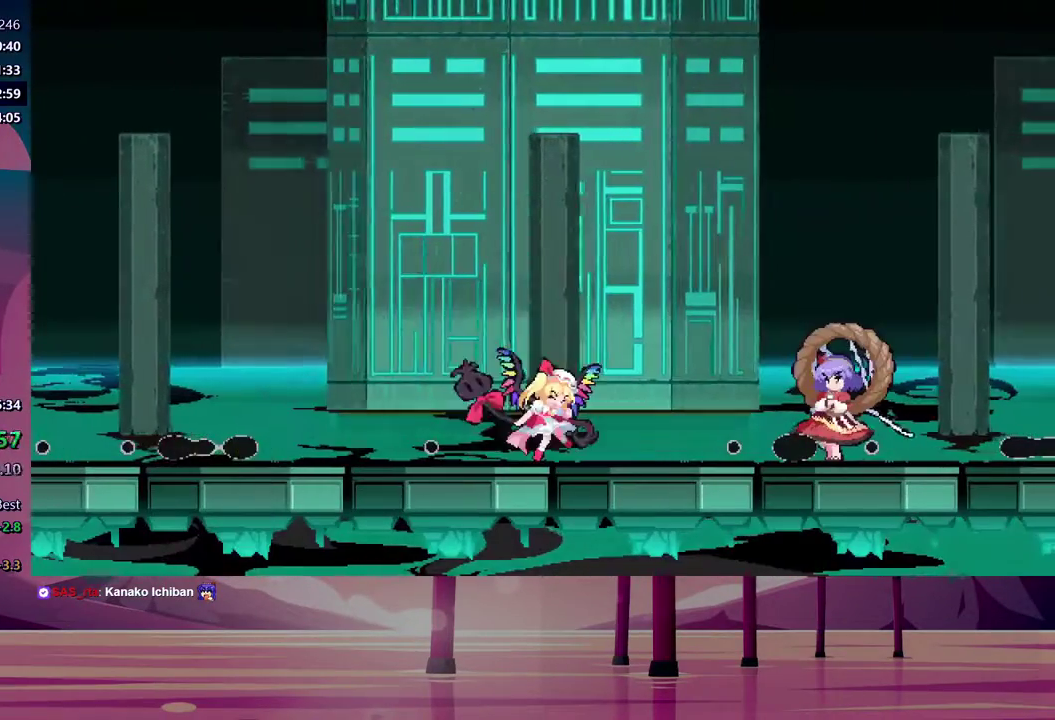
{"buttons": ["Y"], "events": [[50, "B", "down"], [100, "B", "up"], [150, "Y", "down"], [167, "B", "down"], [200, "Y", "up"], [217, "B", "up"], [283, "B", "down"], [300, "Y", "down"], [350, "B", "up"], [367, "Y", "up"], [417, "B", "down"], [450, "Y", "down"], [483, "B", "up"]]}
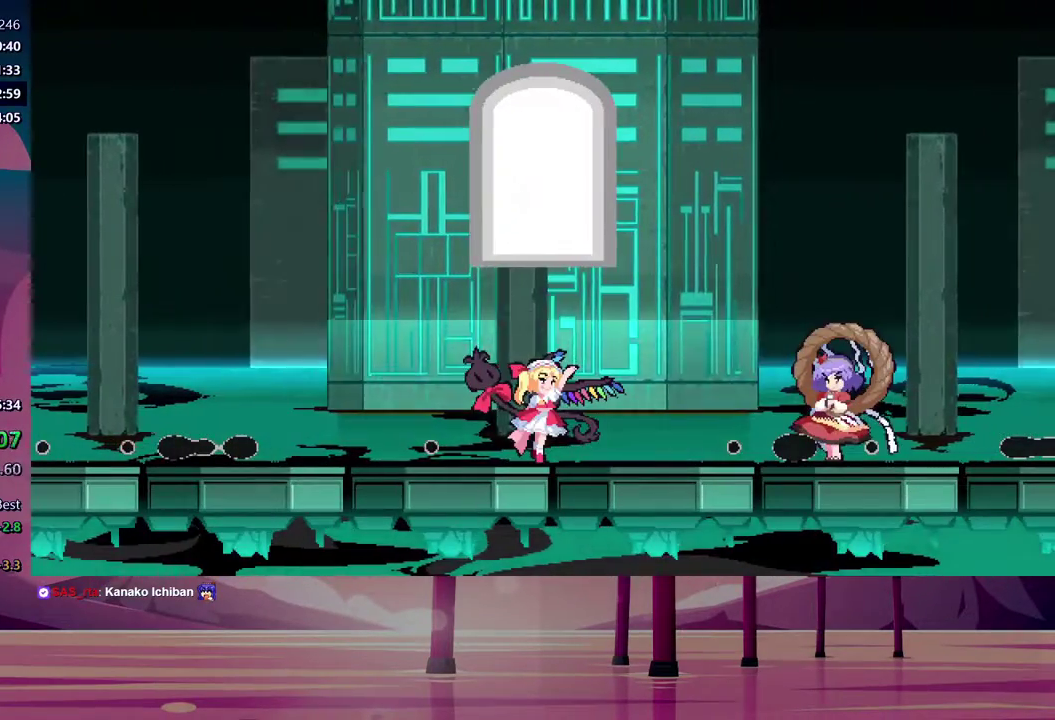
{"buttons": ["Y"], "events": [[17, "Y", "up"], [33, "B", "down"], [100, "Y", "down"], [117, "B", "up"], [167, "B", "down"], [167, "Y", "up"], [233, "Y", "down"], [300, "Y", "up"], [367, "B", "up"], [367, "Y", "down"], [417, "B", "down"], [417, "Y", "up"], [483, "B", "up"], [500, "Y", "down"]]}
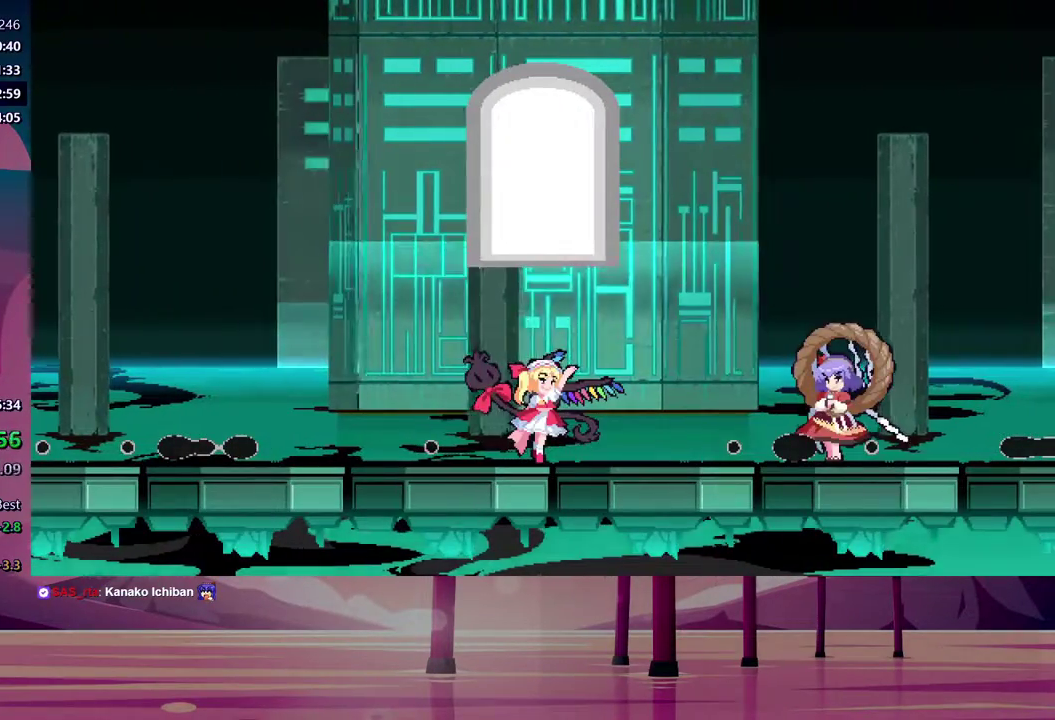
{"buttons": ["B"], "events": [[50, "B", "down"], [67, "Y", "up"], [117, "B", "up"], [117, "Y", "down"], [200, "B", "down"], [200, "Y", "up"], [267, "B", "up"], [283, "Y", "down"], [333, "B", "down"], [333, "Y", "up"], [417, "B", "up"], [417, "Y", "down"], [483, "B", "down"], [483, "Y", "up"]]}
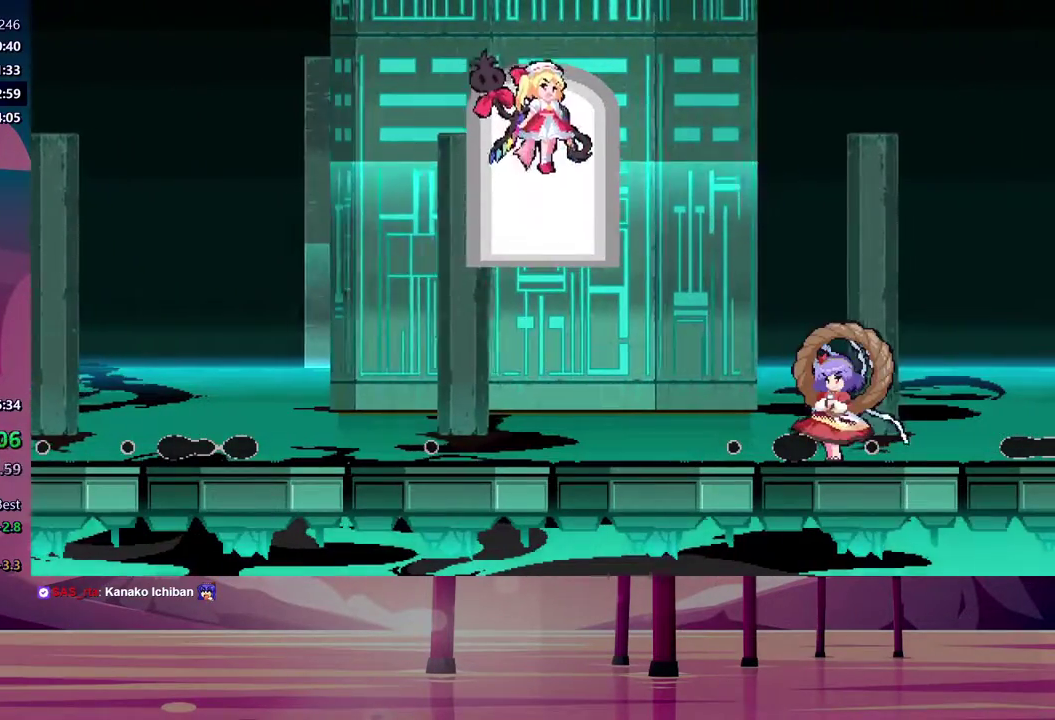
{"buttons": ["Y"], "events": [[50, "B", "up"], [67, "Y", "down"], [117, "B", "down"], [133, "Y", "up"], [200, "B", "up"], [200, "Y", "down"], [250, "B", "down"], [267, "Y", "up"], [333, "B", "up"], [350, "Y", "down"], [400, "B", "down"], [417, "Y", "up"], [483, "B", "up"], [500, "Y", "down"]]}
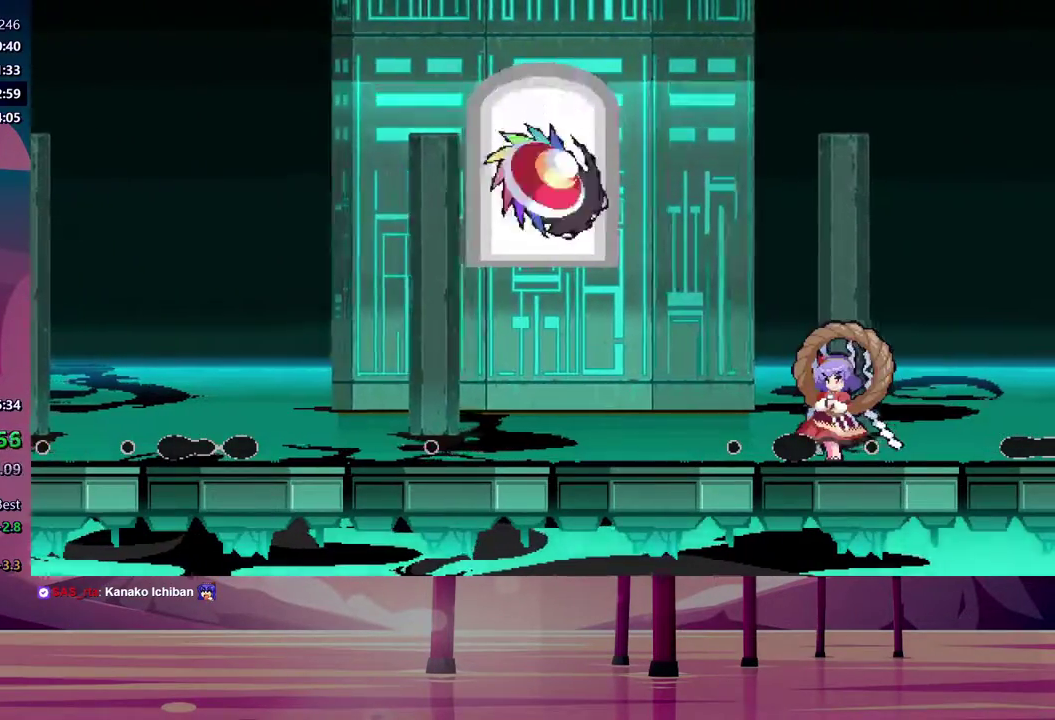
{"buttons": ["B"], "events": [[50, "B", "down"], [67, "Y", "up"], [117, "B", "up"], [133, "Y", "down"], [183, "B", "down"], [200, "Y", "up"], [250, "B", "up"], [283, "Y", "down"], [317, "B", "down"], [333, "Y", "up"], [400, "B", "up"], [433, "Y", "down"], [467, "B", "down"], [483, "Y", "up"]]}
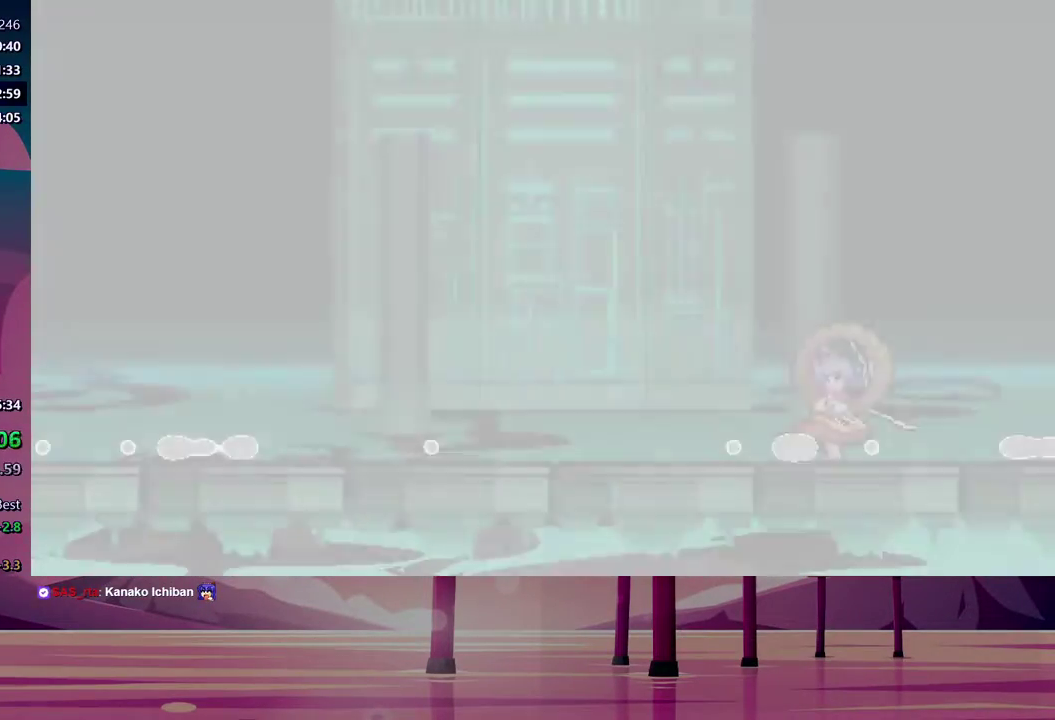
{"buttons": ["Y"], "events": [[50, "B", "up"], [67, "Y", "down"], [117, "B", "down"], [133, "Y", "up"], [183, "B", "up"], [217, "Y", "down"], [267, "B", "down"], [267, "Y", "up"], [333, "B", "up"], [350, "Y", "down"], [433, "B", "down"], [433, "Y", "up"], [500, "B", "up"], [500, "Y", "down"]]}
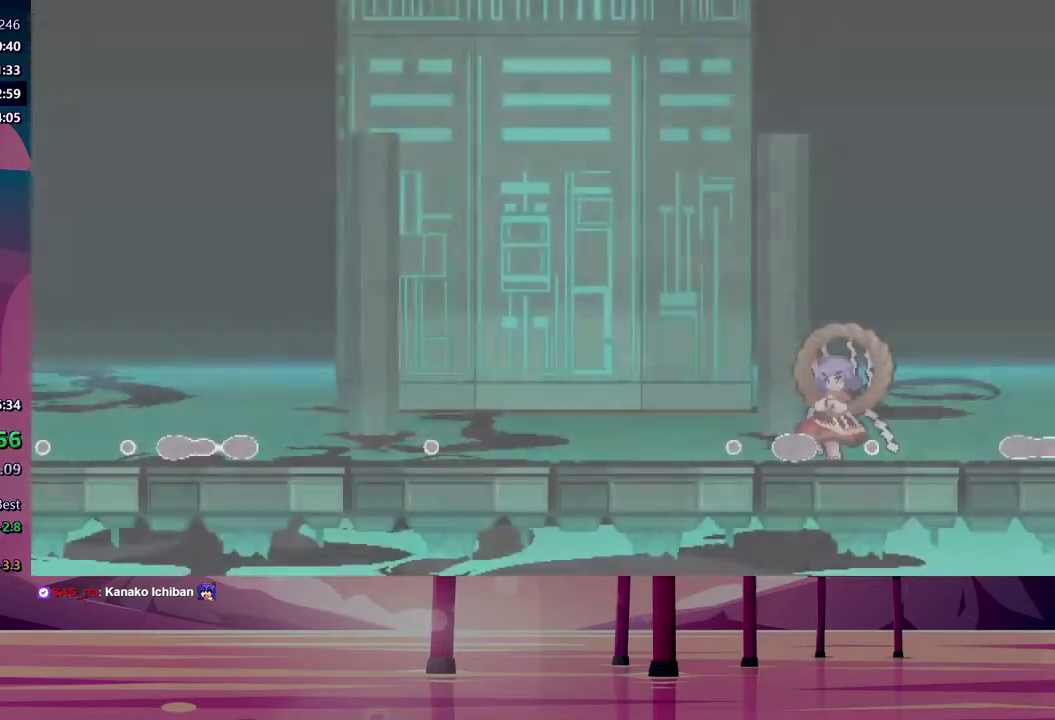
{"buttons": ["Y"], "events": [[67, "B", "down"], [67, "Y", "up"], [133, "B", "up"], [150, "Y", "down"], [200, "B", "down"], [217, "Y", "up"], [283, "B", "up"], [300, "Y", "down"], [350, "B", "down"], [367, "Y", "up"], [433, "B", "up"], [450, "Y", "down"]]}